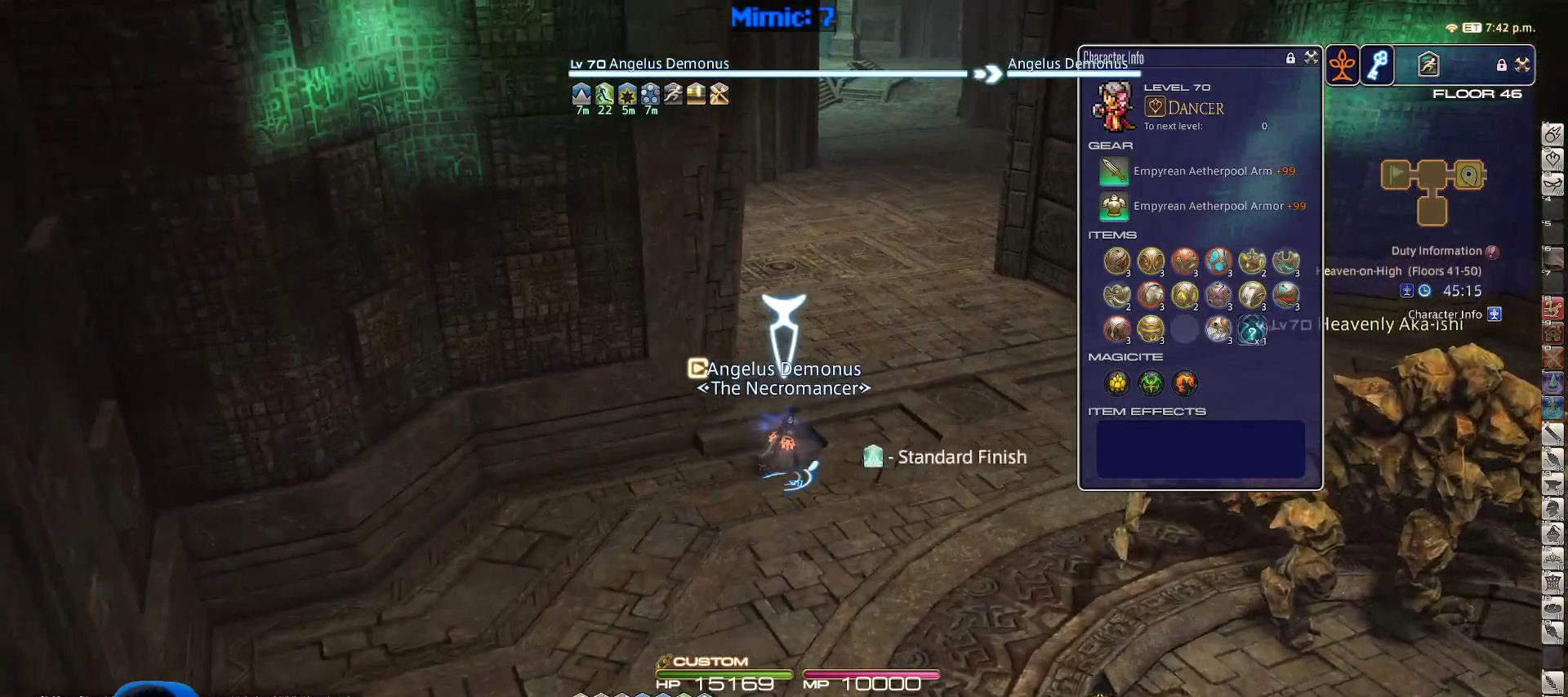
Gameplay with keyboard; each line is a JSON object with the keys held at the frame after it. "events" lists presses ("down") and releases ("up") of ".", "/", "0", "1", "2", "3", "4", "5", "6", "7", "8", "9", "a", "alt_l", "alt_r", "b", "backslash", "backspace", "c", "caps_lock", "comma", "ctrl_l", "ctrl_r", "d", "down", "e", "equals", "escape", "f", "f1", "f10", "f11", "f12", "f2", "f3", "f4", "f5", "f6", "f7", "f8", "f9", "g", "h", "i", "j", "k", "l", "lbracket", "left", "m", "minus", "n", "o", "p", "q", "quote", "r", "rbracket", "return", "right", "s", "semicolon", "shift_l", "shift_r", "space", "super", "t", "tab", "tilde", "u", "up", "v", "w", "x", "y" and "z" between this image and that frame as [ms after this image, input, new state], when the widget could be followed in between. No other keys are recorded. Mouse input is not recorded.
{"keys": ["space", "w"], "events": [[217, "d", "up"], [417, "rbracket", "down"], [467, "rbracket", "up"], [467, "space", "down"]]}
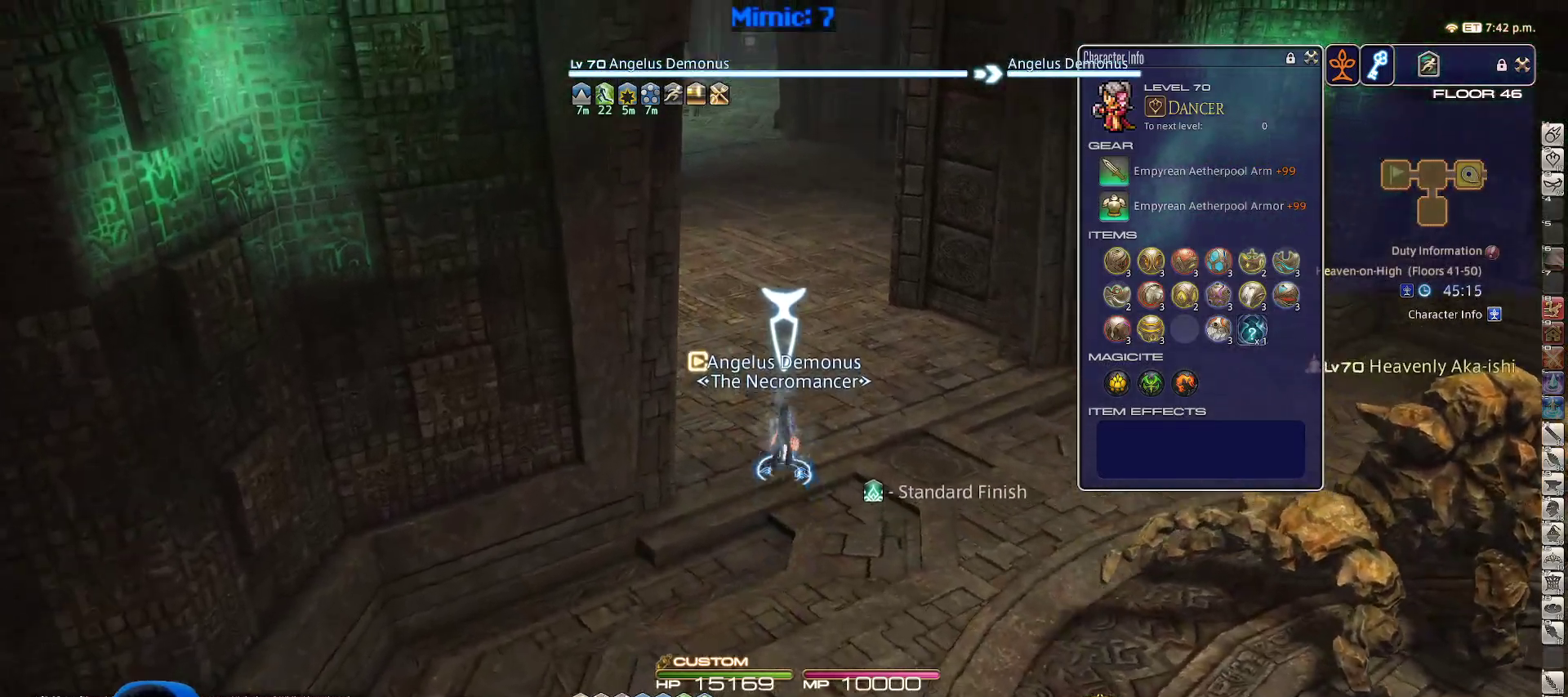
{"keys": ["w"], "events": [[83, "space", "up"]]}
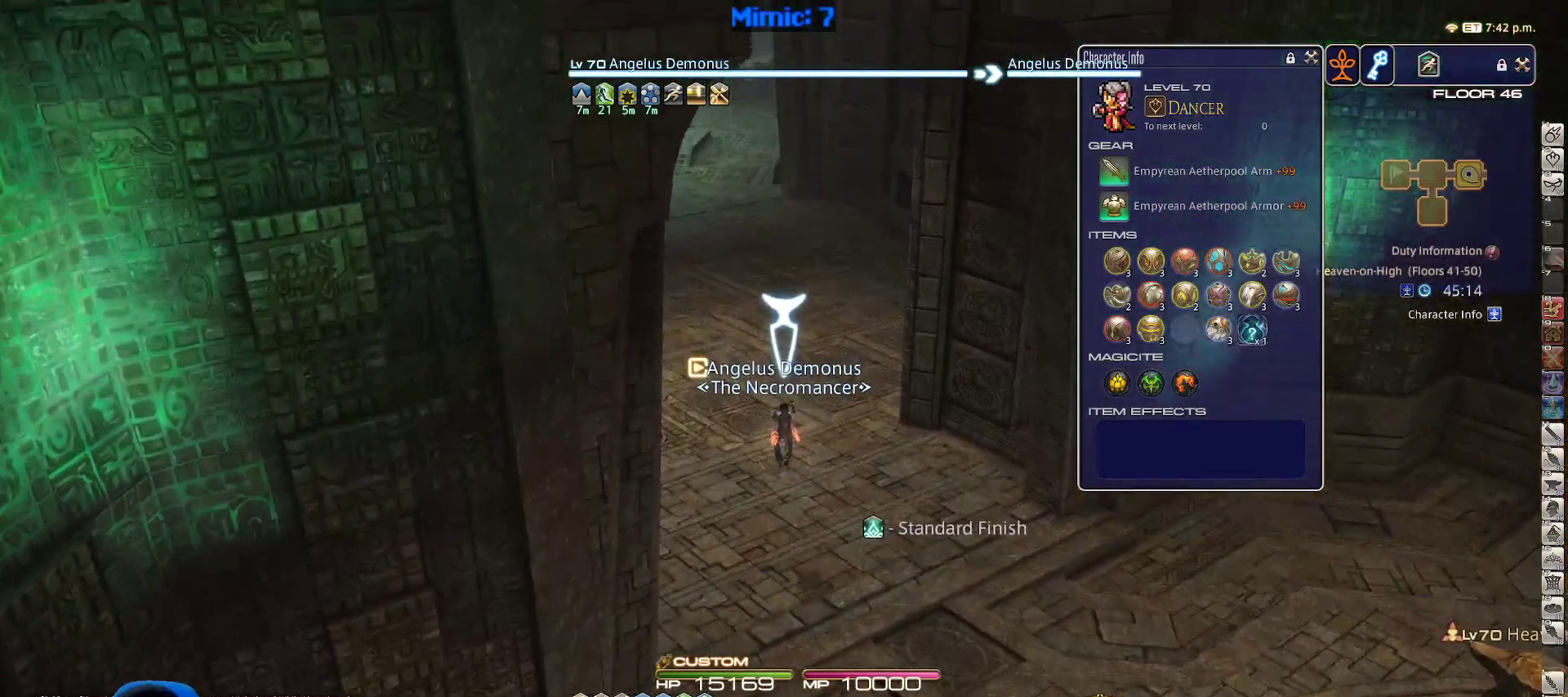
{"keys": ["w"], "events": [[200, "space", "down"], [350, "space", "up"]]}
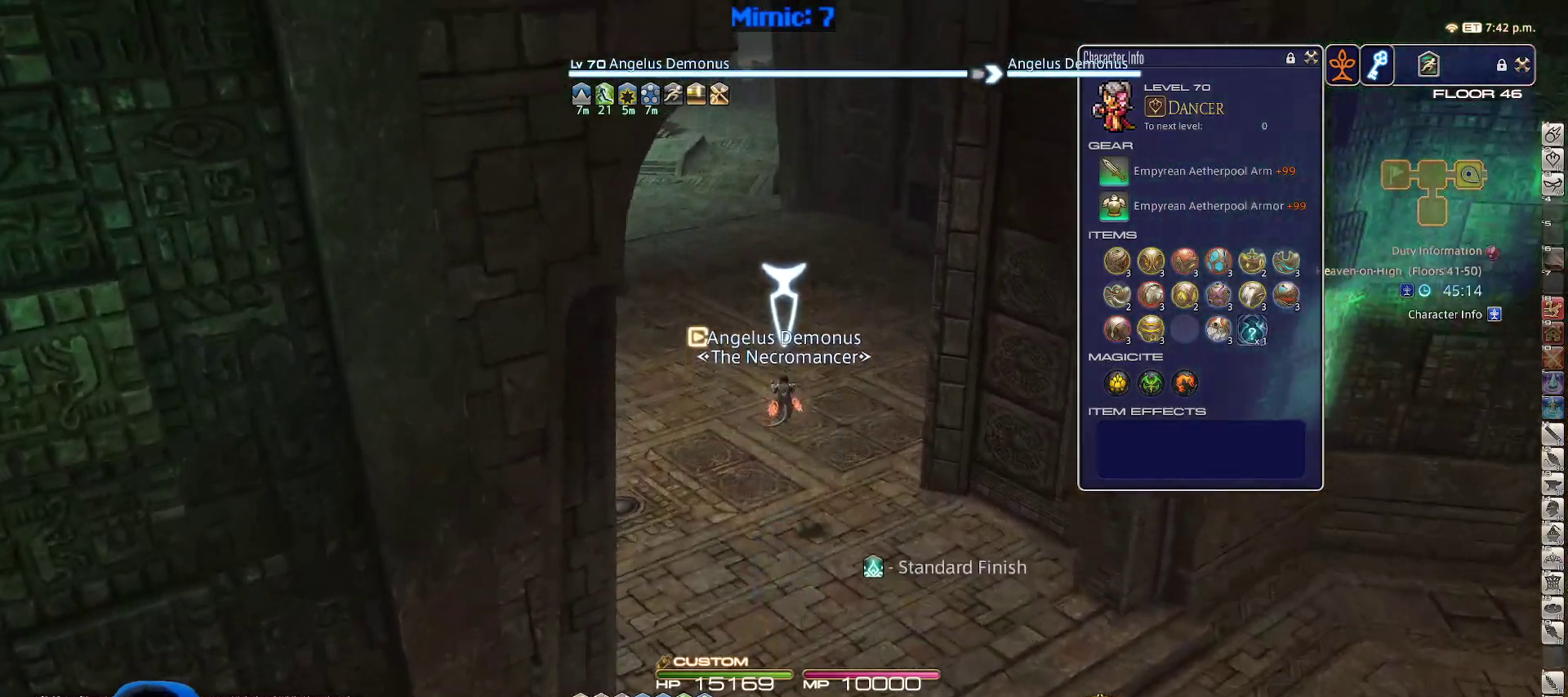
{"keys": ["p", "w"], "events": [[217, "p", "down"]]}
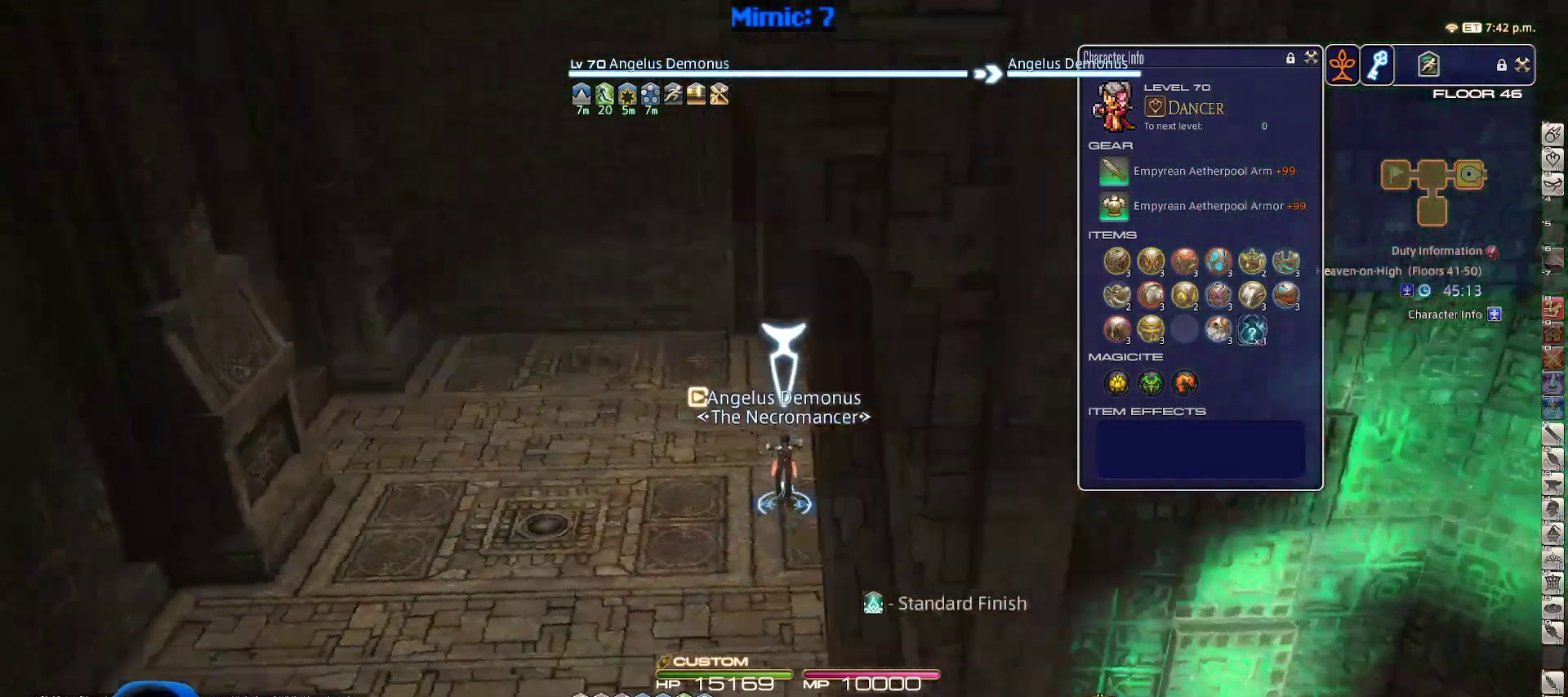
{"keys": ["w"], "events": [[33, "d", "down"], [33, "space", "down"], [133, "alt_r", "down"], [133, "p", "up"], [183, "space", "up"], [233, "d", "up"], [233, "q", "down"], [317, "q", "up"], [383, "alt_r", "up"]]}
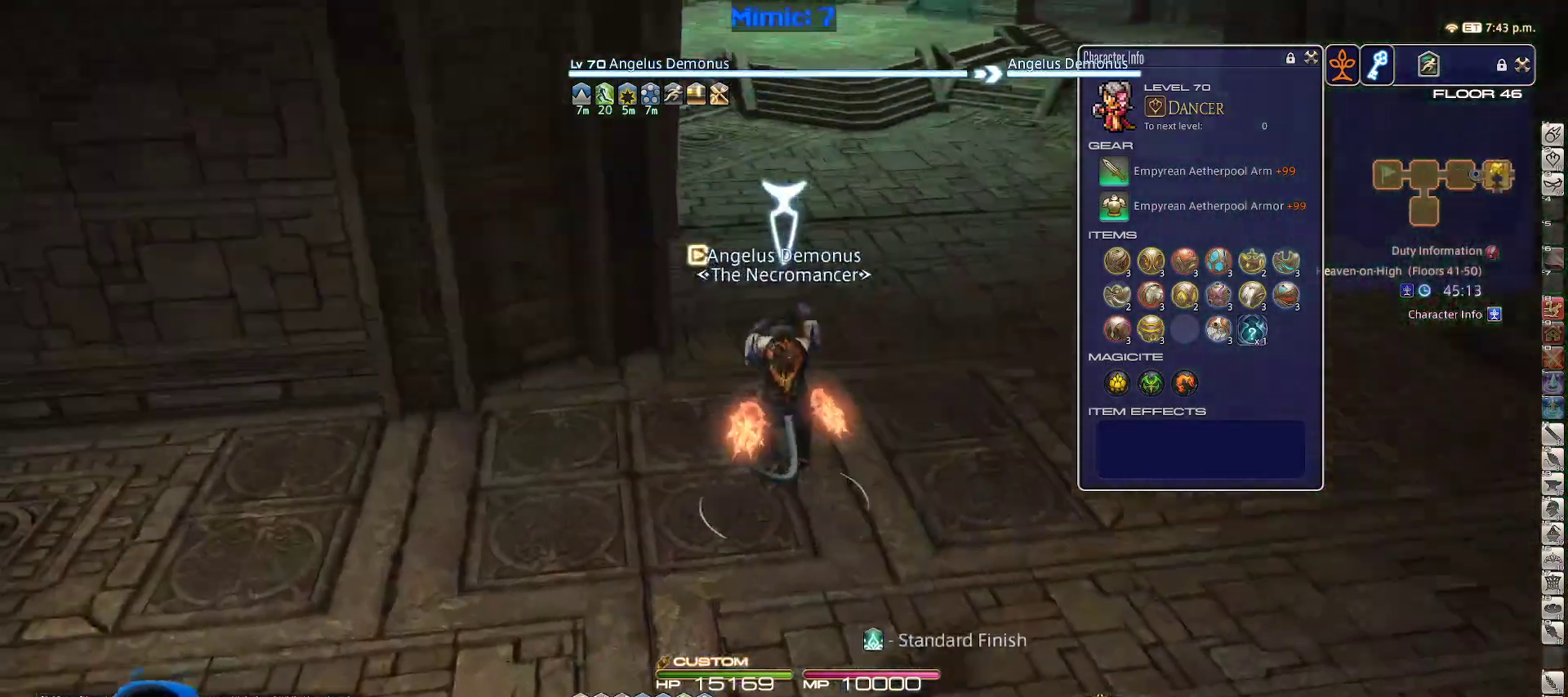
{"keys": ["alt_r", "d", "w"], "events": [[67, "p", "down"], [200, "minus", "down"], [250, "p", "up"], [300, "d", "down"], [300, "minus", "up"], [350, "space", "down"], [433, "alt_r", "down"], [483, "space", "up"]]}
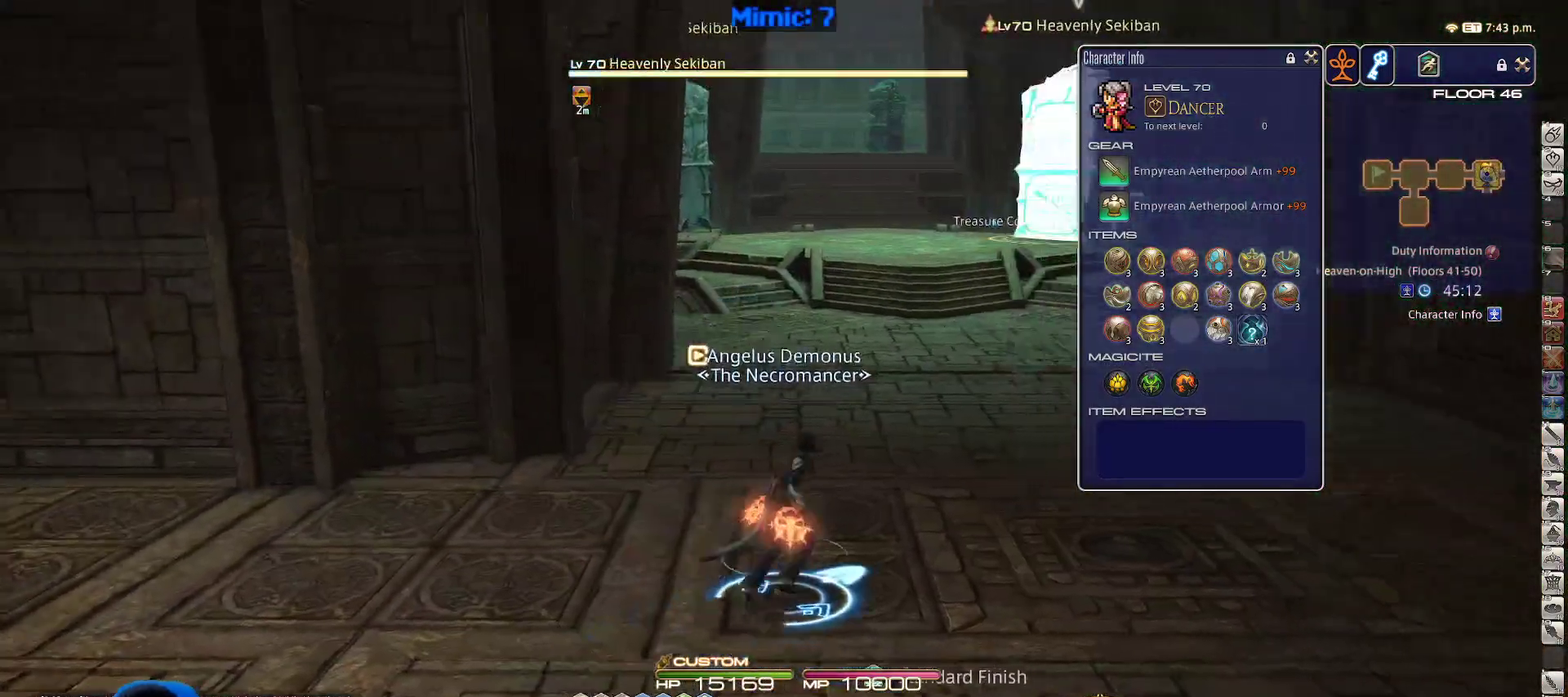
{"keys": ["d", "w"], "events": [[33, "q", "down"], [117, "q", "up"], [167, "alt_r", "up"]]}
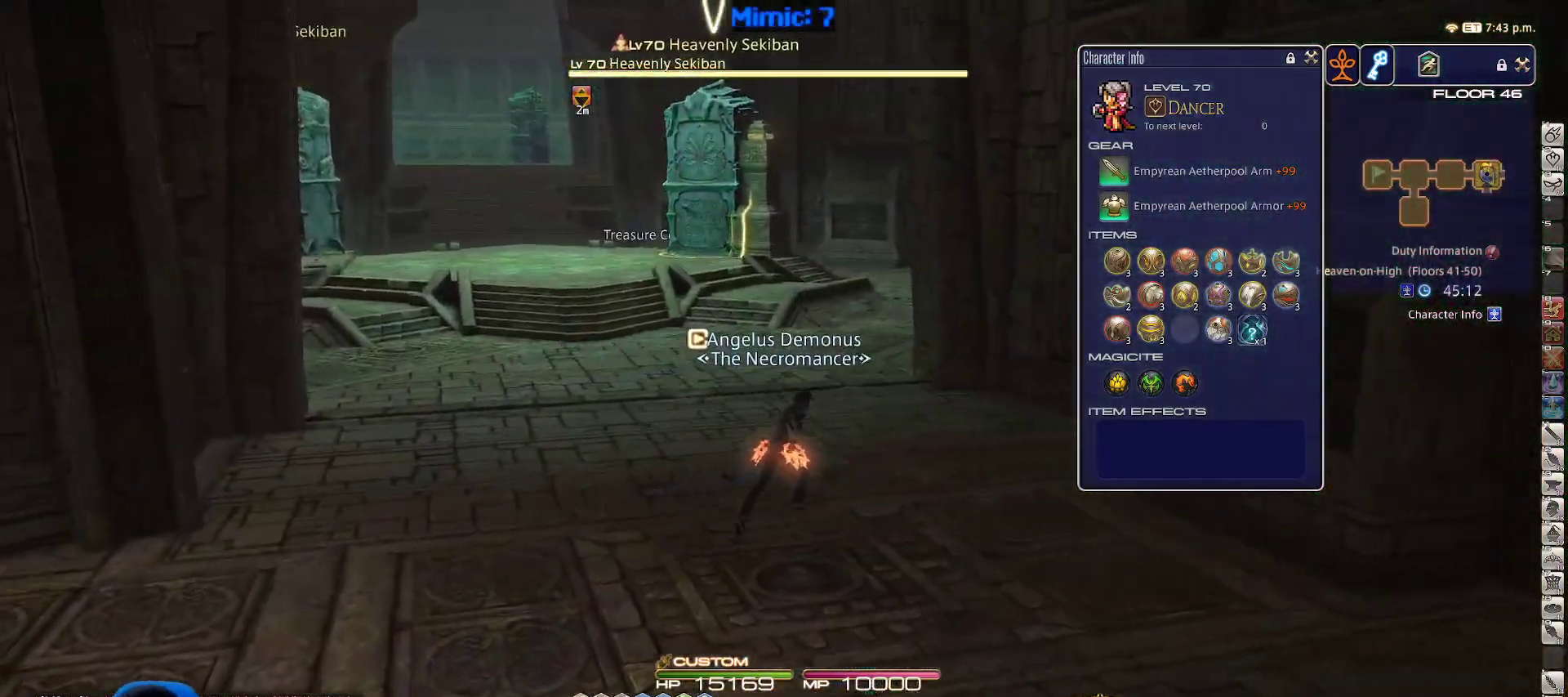
{"keys": ["w"], "events": [[50, "p", "down"], [233, "p", "up"], [367, "d", "up"]]}
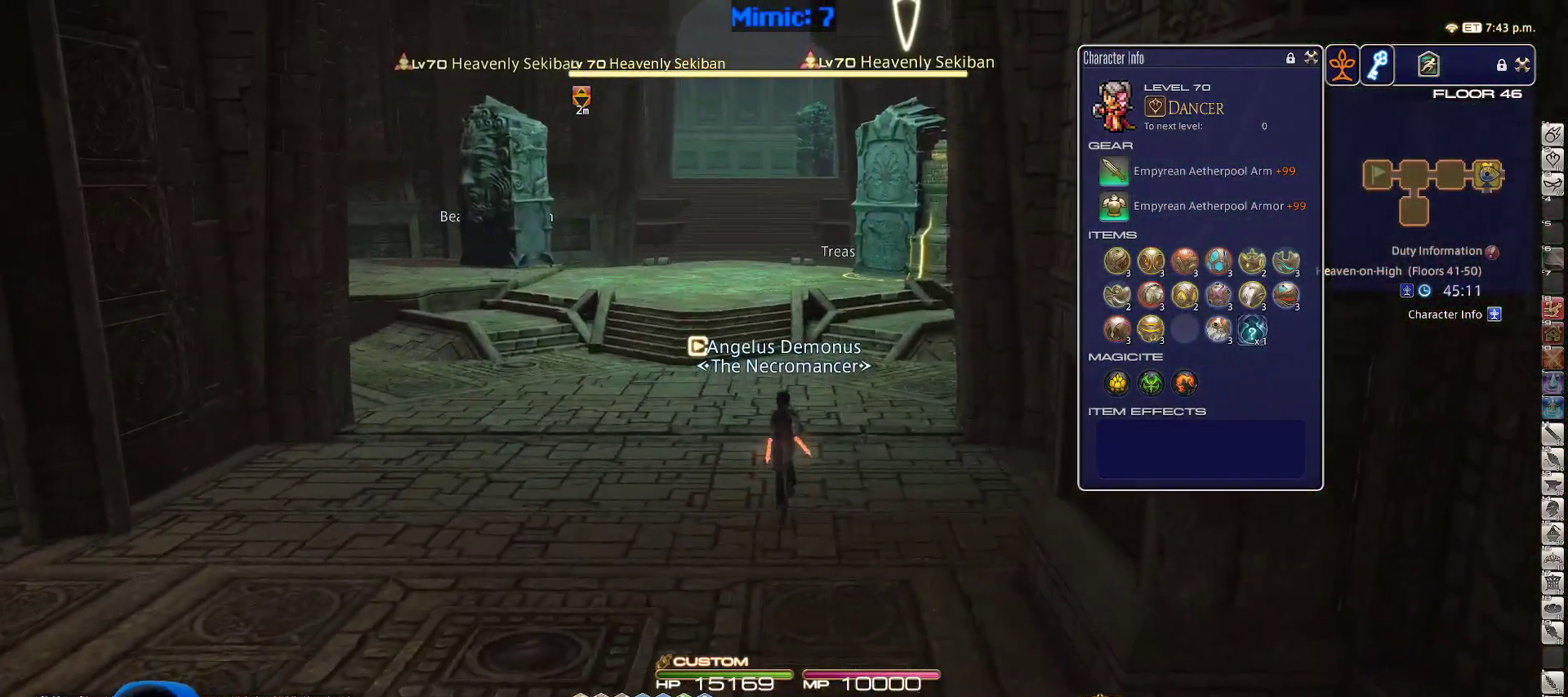
{"keys": ["a", "w"], "events": [[350, "lbracket", "down"], [400, "a", "down"], [483, "lbracket", "up"]]}
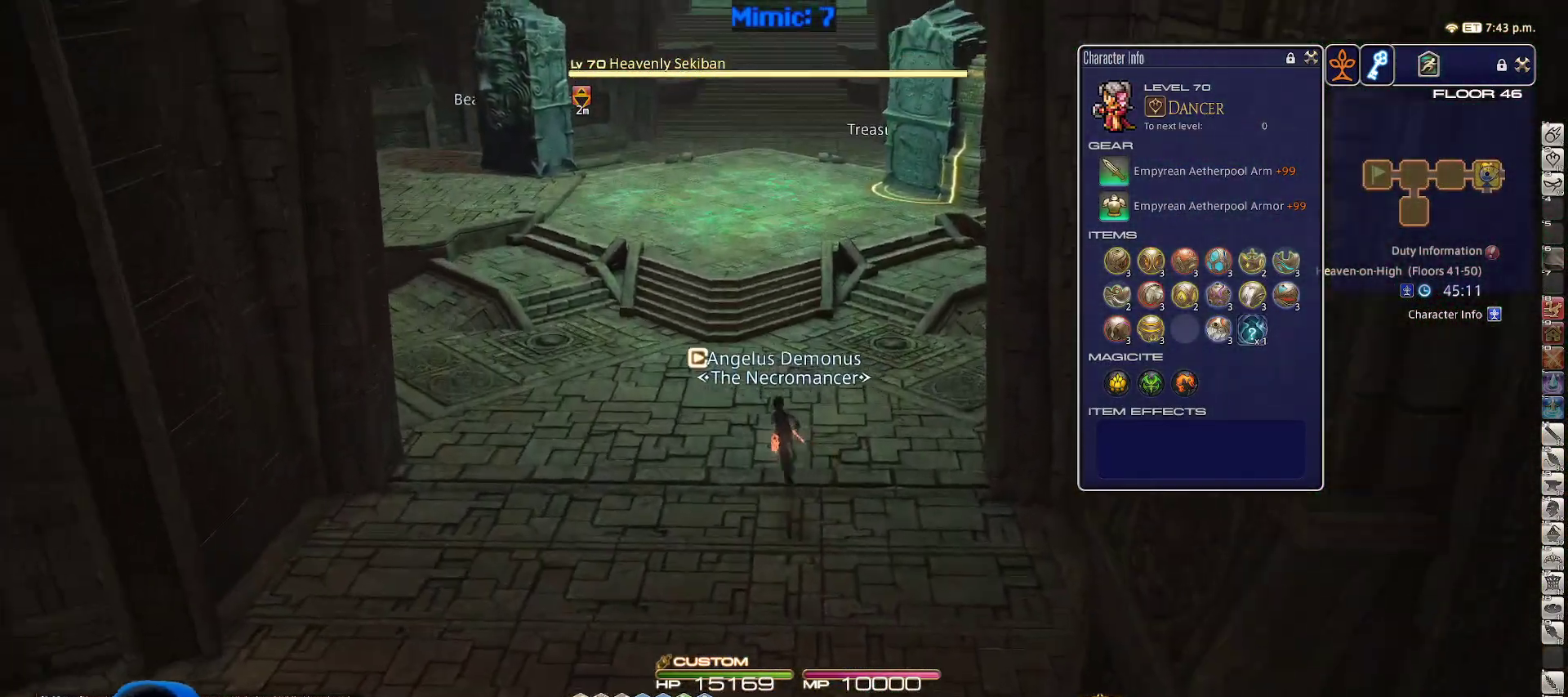
{"keys": ["a", "w"], "events": [[133, "p", "down"], [400, "p", "up"]]}
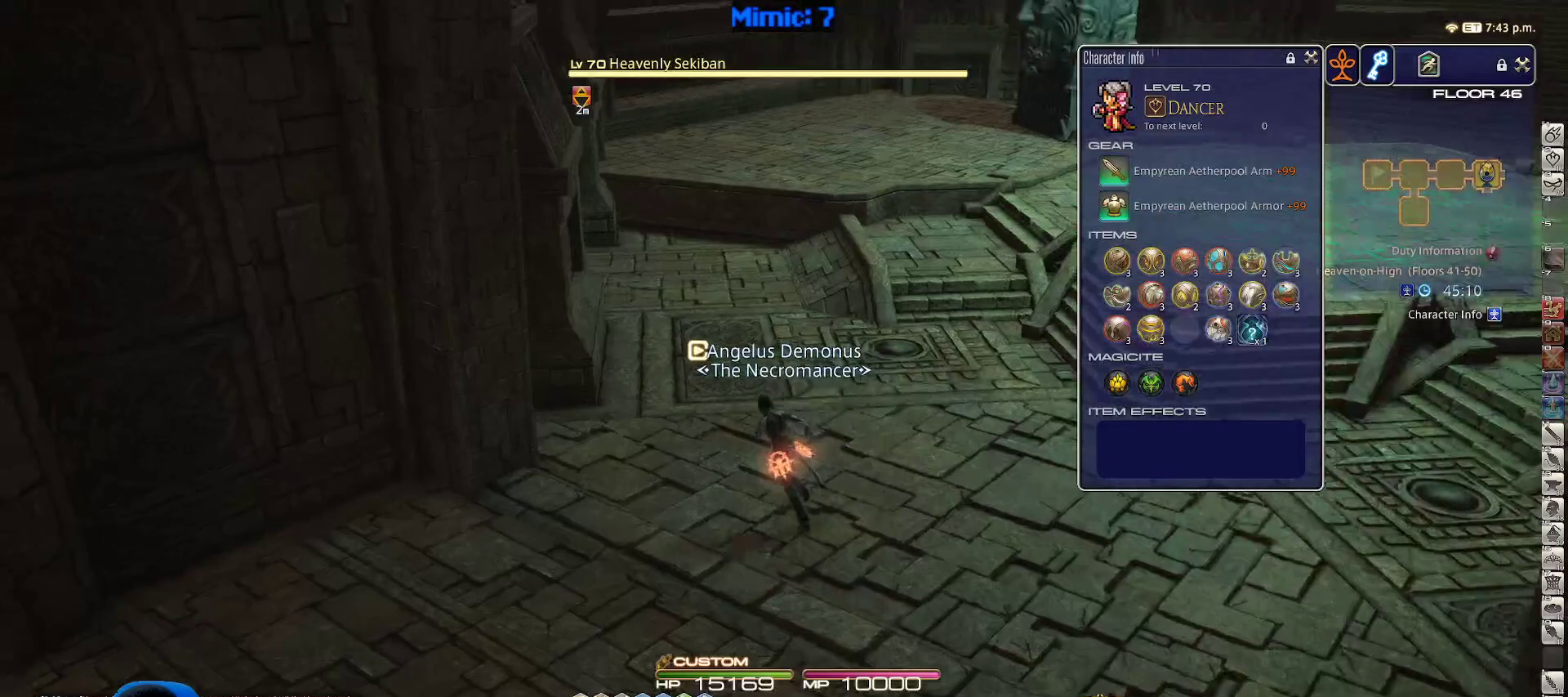
{"keys": ["a", "p", "w"], "events": [[83, "a", "up"], [83, "alt_r", "down"], [183, "q", "down"], [333, "q", "up"], [367, "alt_r", "up"], [417, "a", "down"], [467, "p", "down"]]}
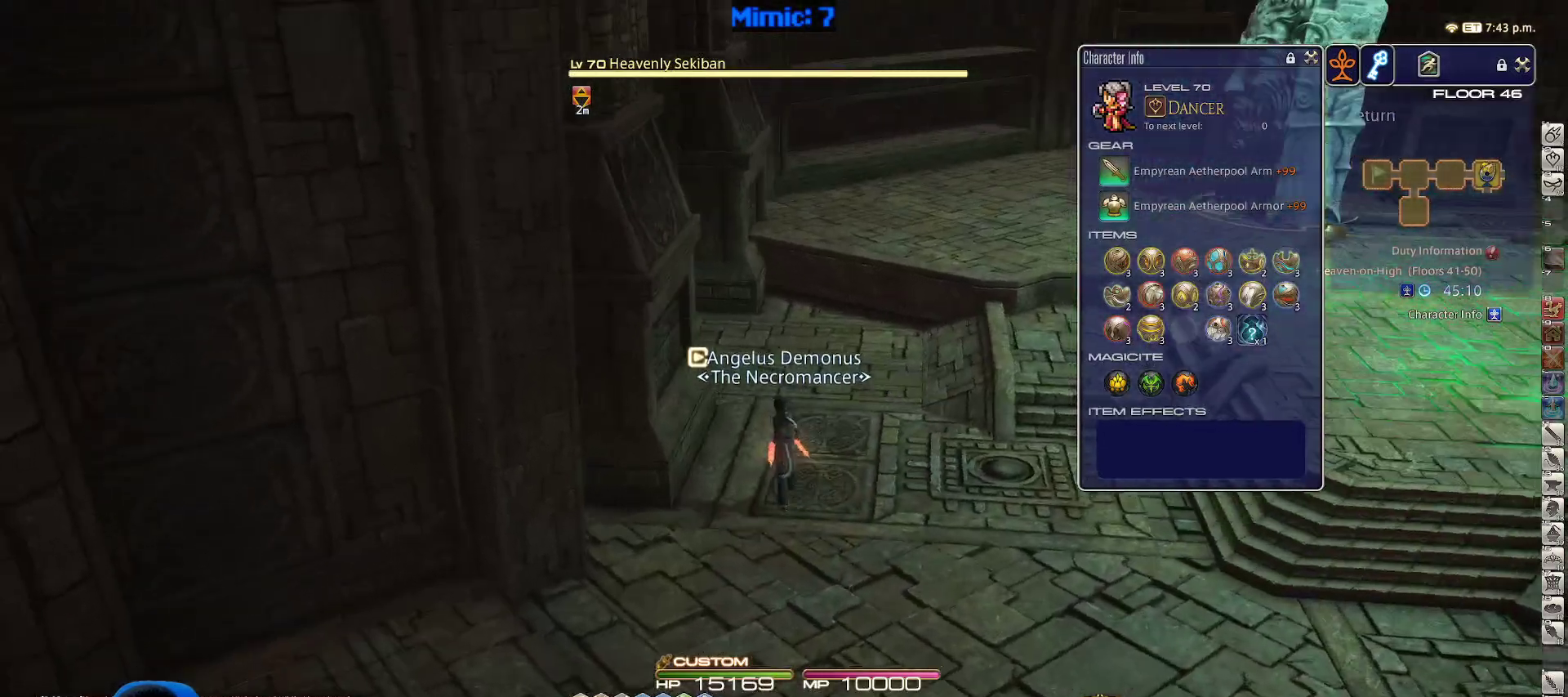
{"keys": ["p", "w"], "events": [[17, "a", "up"], [50, "p", "up"], [50, "shift_r", "down"], [100, "1", "down"], [200, "shift_r", "up"], [250, "1", "up"], [483, "p", "down"]]}
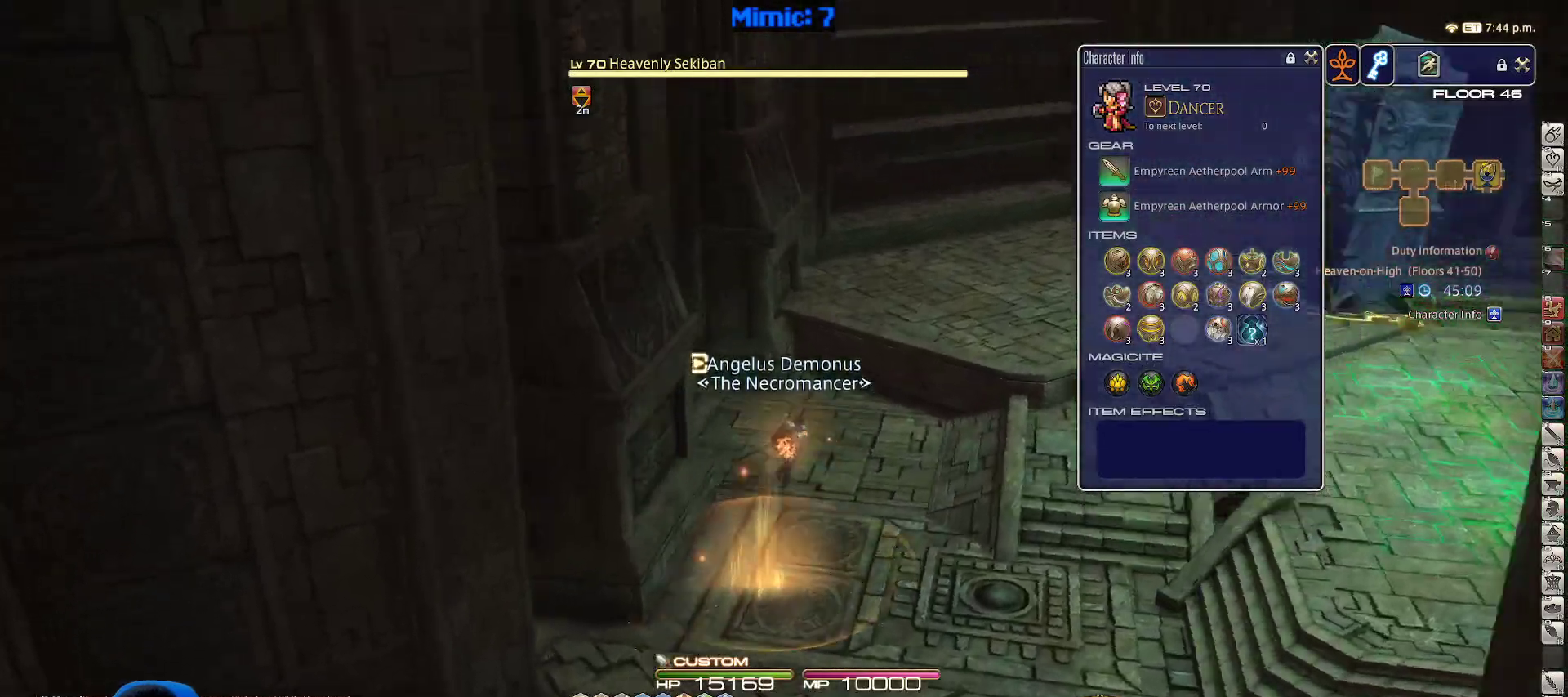
{"keys": ["w"], "events": [[183, "d", "down"], [217, "space", "down"], [267, "p", "up"], [267, "return", "down"], [350, "return", "up"], [350, "space", "up"], [417, "d", "up"]]}
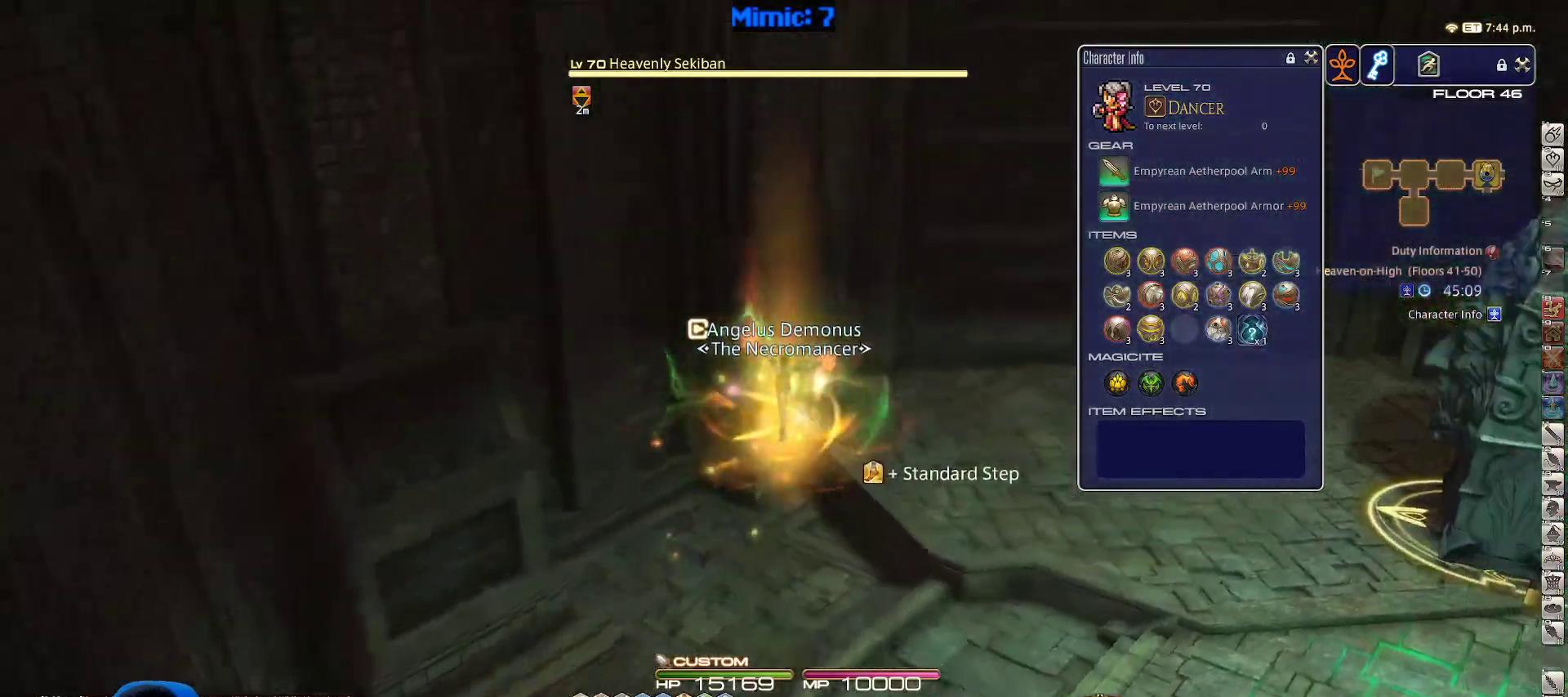
{"keys": ["d", "lbracket", "rbracket", "space", "w"], "events": [[367, "d", "down"], [367, "rbracket", "down"], [417, "lbracket", "down"], [417, "space", "down"]]}
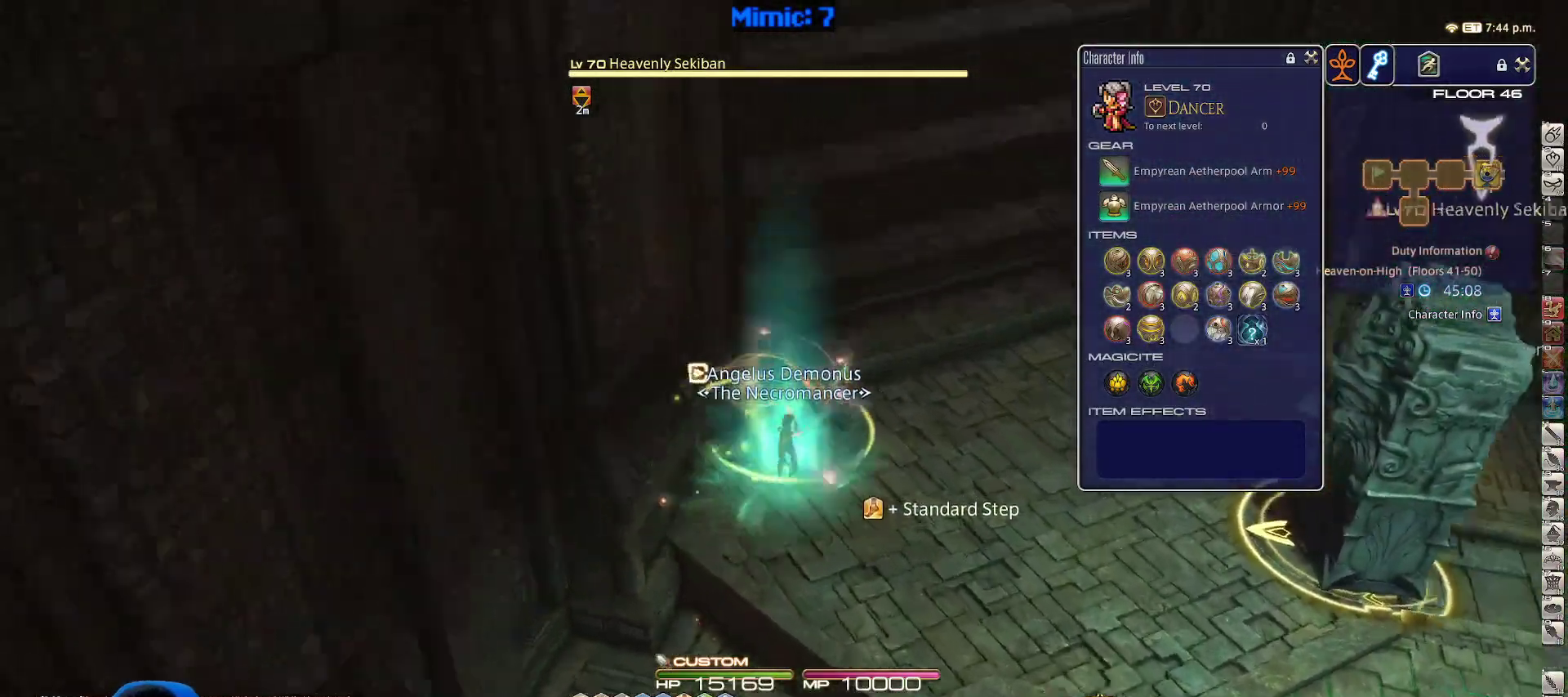
{"keys": ["w"], "events": [[100, "d", "up"], [100, "space", "up"], [150, "lbracket", "up"], [150, "rbracket", "up"], [200, "3", "down"], [333, "3", "up"]]}
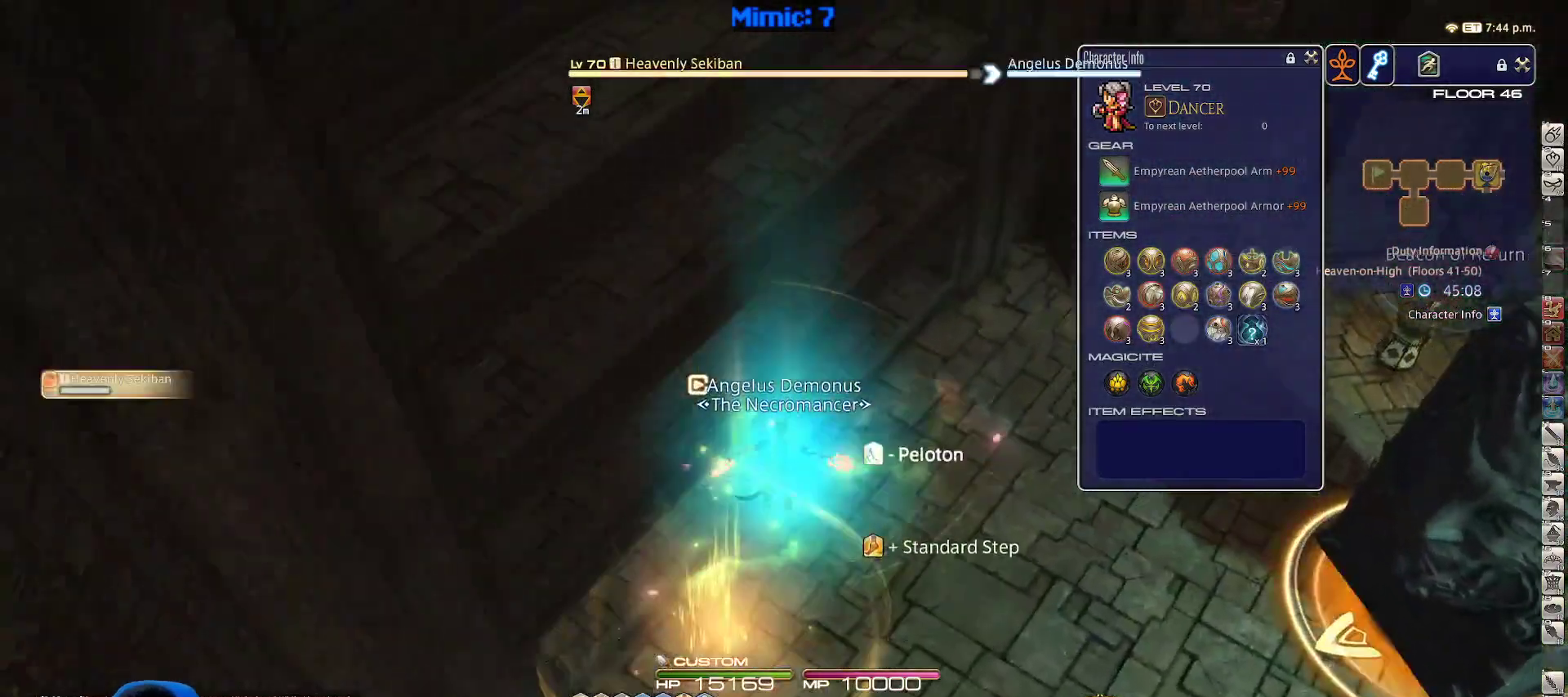
{"keys": ["w"], "events": [[217, "rbracket", "down"], [267, "d", "down"], [317, "rbracket", "up"], [317, "space", "down"], [400, "space", "up"], [500, "d", "up"]]}
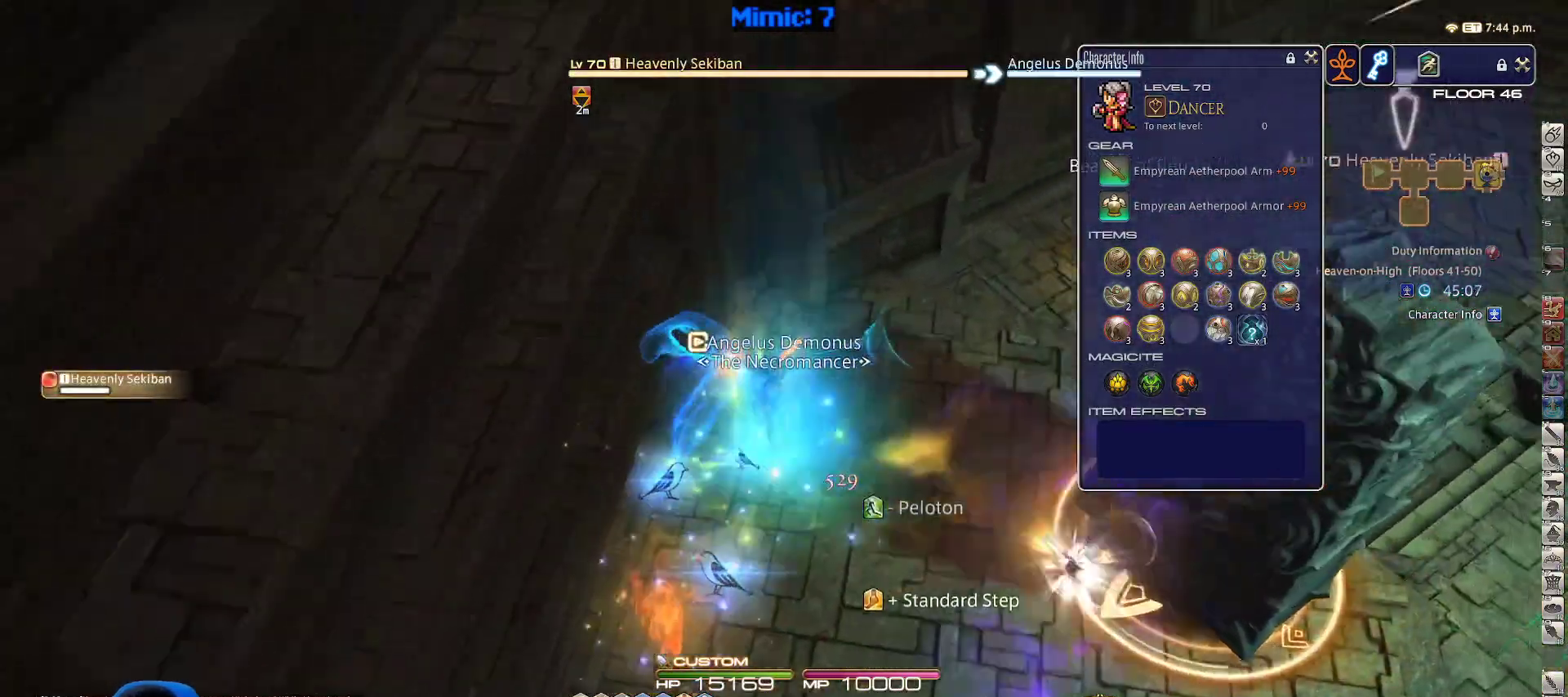
{"keys": ["4", "w"], "events": [[417, "4", "down"]]}
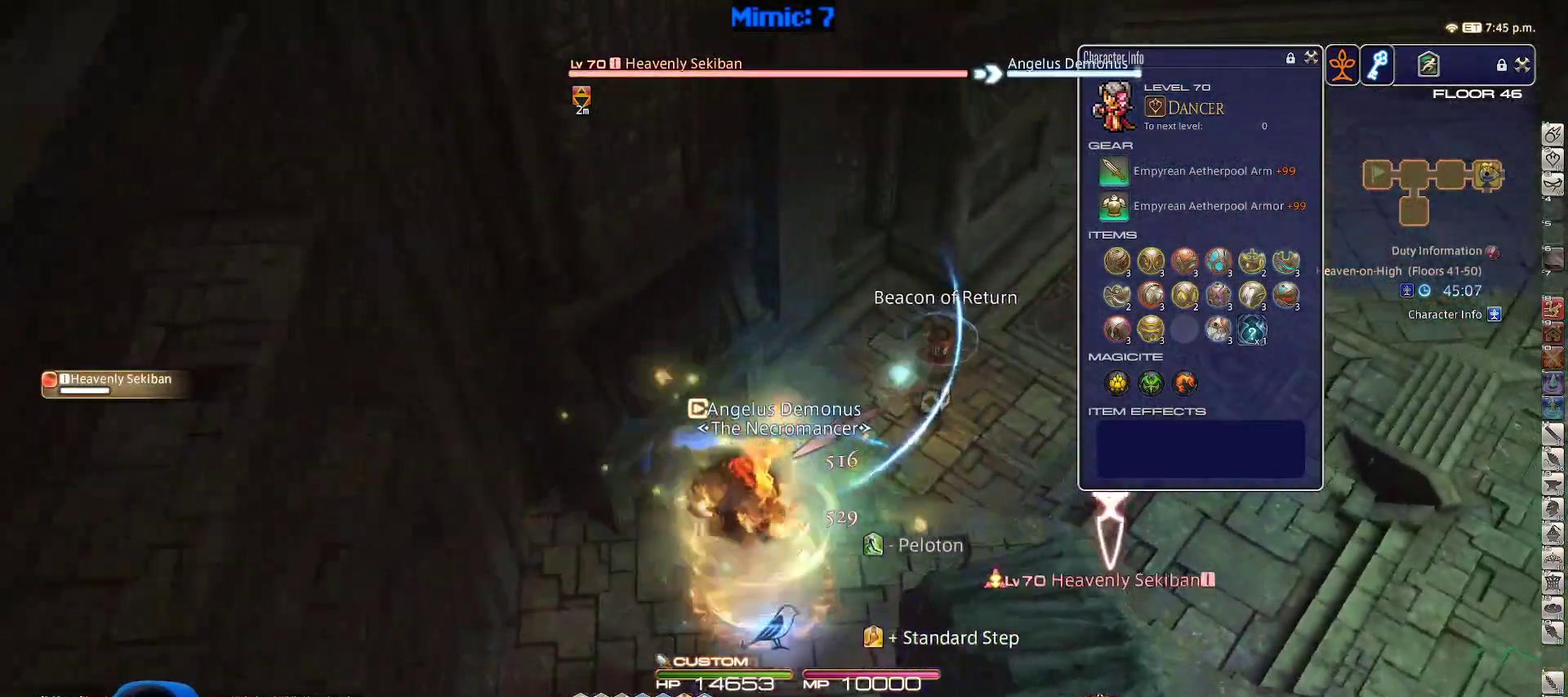
{"keys": ["a", "s"], "events": [[17, "4", "up"], [67, "minus", "down"], [100, "minus", "up"], [200, "p", "down"], [200, "w", "up"], [250, "a", "down"], [300, "s", "down"], [350, "p", "up"]]}
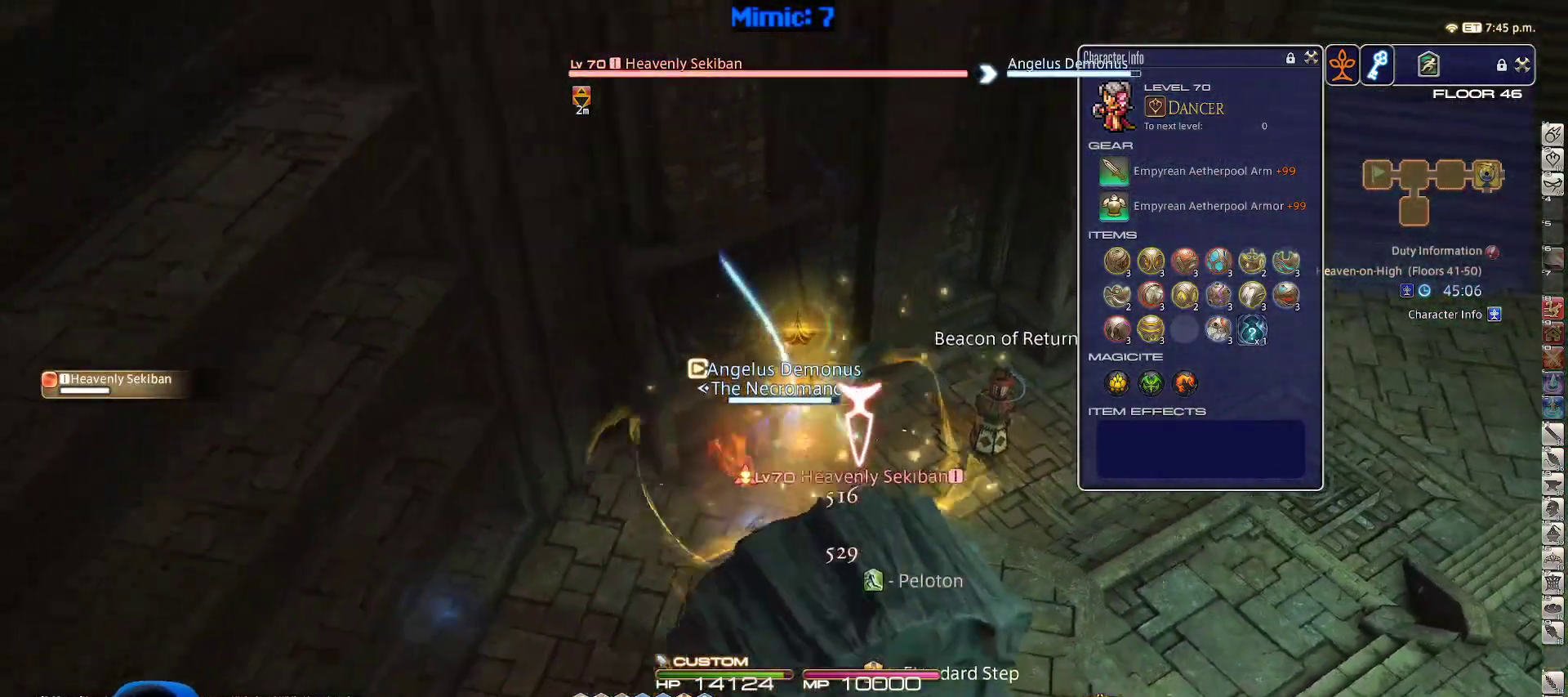
{"keys": ["s"], "events": [[300, "shift_r", "down"], [350, "a", "up"], [450, "1", "down"], [500, "1", "up"], [500, "shift_r", "up"]]}
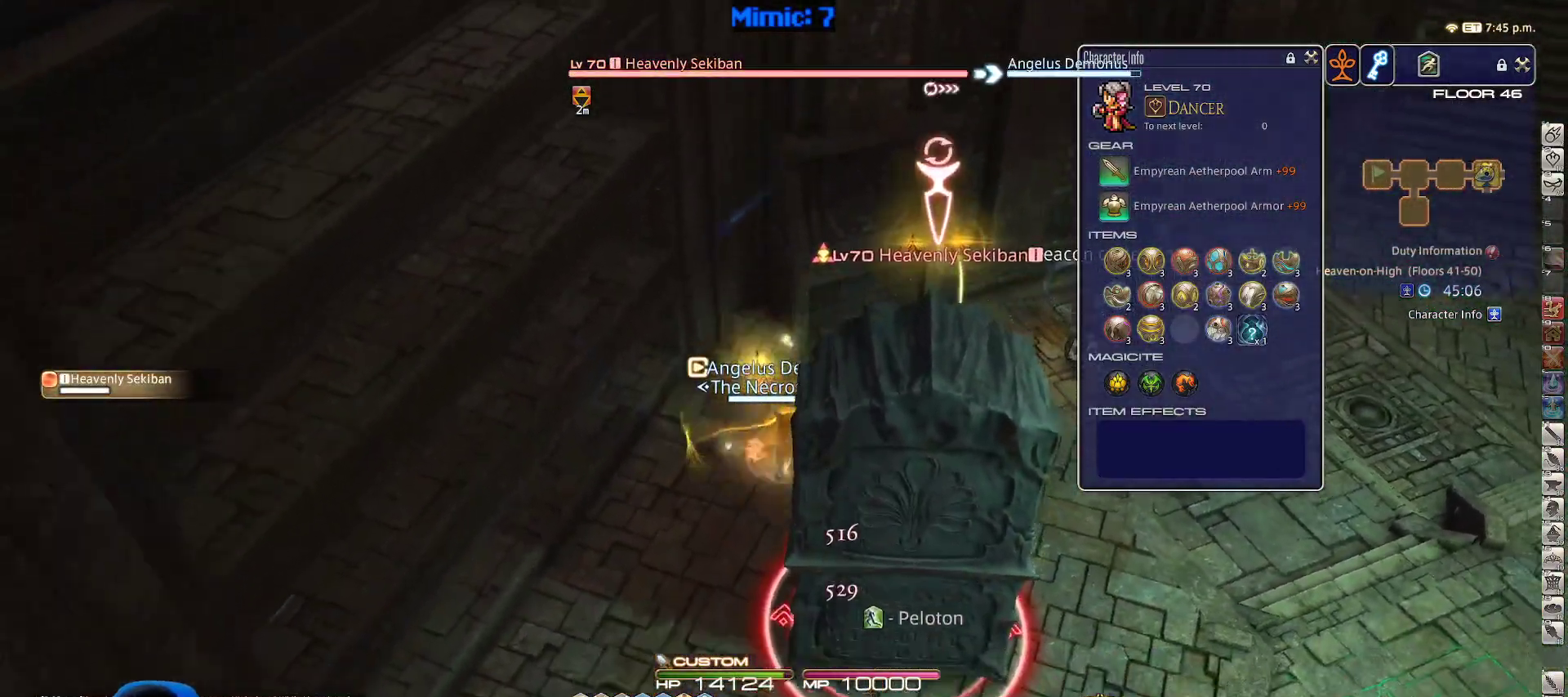
{"keys": ["d", "space", "w"], "events": [[100, "a", "down"], [100, "s", "up"], [233, "w", "down"], [383, "a", "up"], [383, "d", "down"], [383, "space", "down"]]}
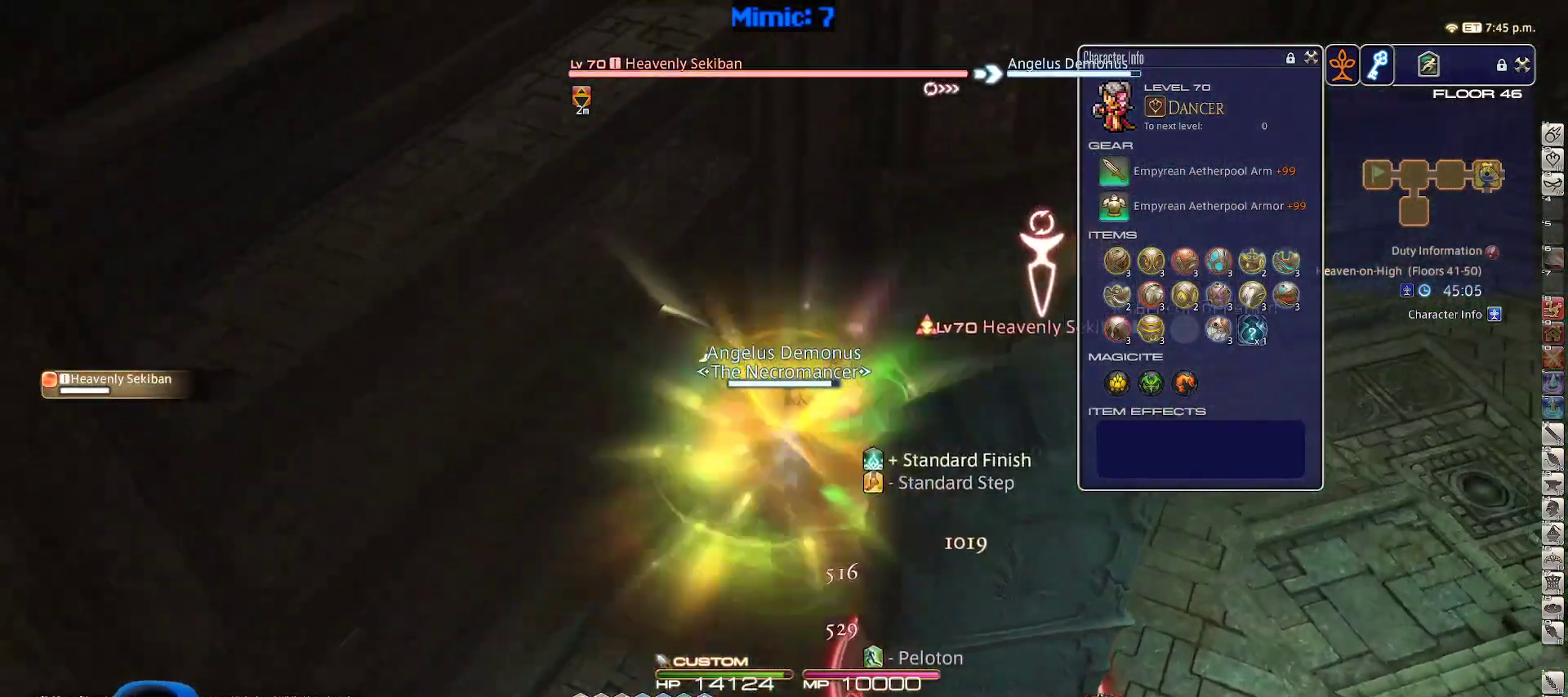
{"keys": ["d", "s"], "events": [[17, "rbracket", "down"], [67, "d", "up"], [67, "space", "up"], [150, "rbracket", "up"], [200, "w", "up"], [433, "d", "down"], [483, "s", "down"]]}